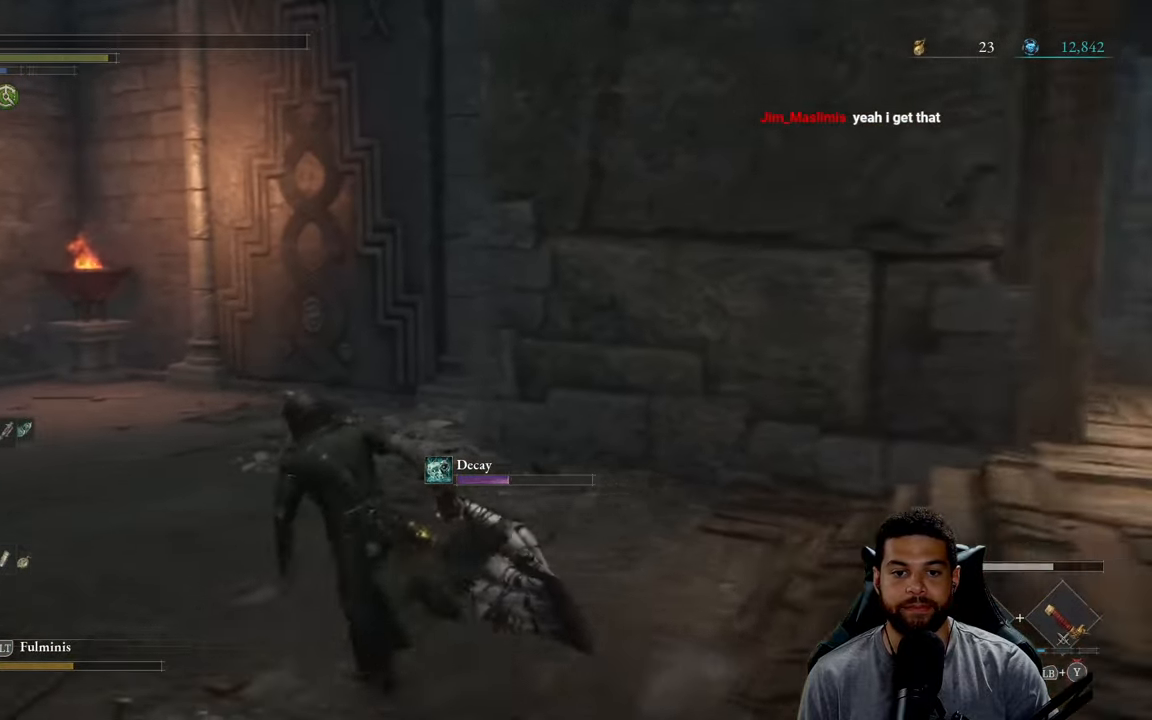
Gameplay with a controller (Xbox layout); each line is a JSON object with the inputs held at the frame after it. "events" lists button and stick changes between this image and that frame as [ms after this image, input, new state], when the widget could be followed in between.
{"buttons": ["B"], "left_stick": "up-left", "right_stick": "left", "events": [[250, "right_stick", "left"]]}
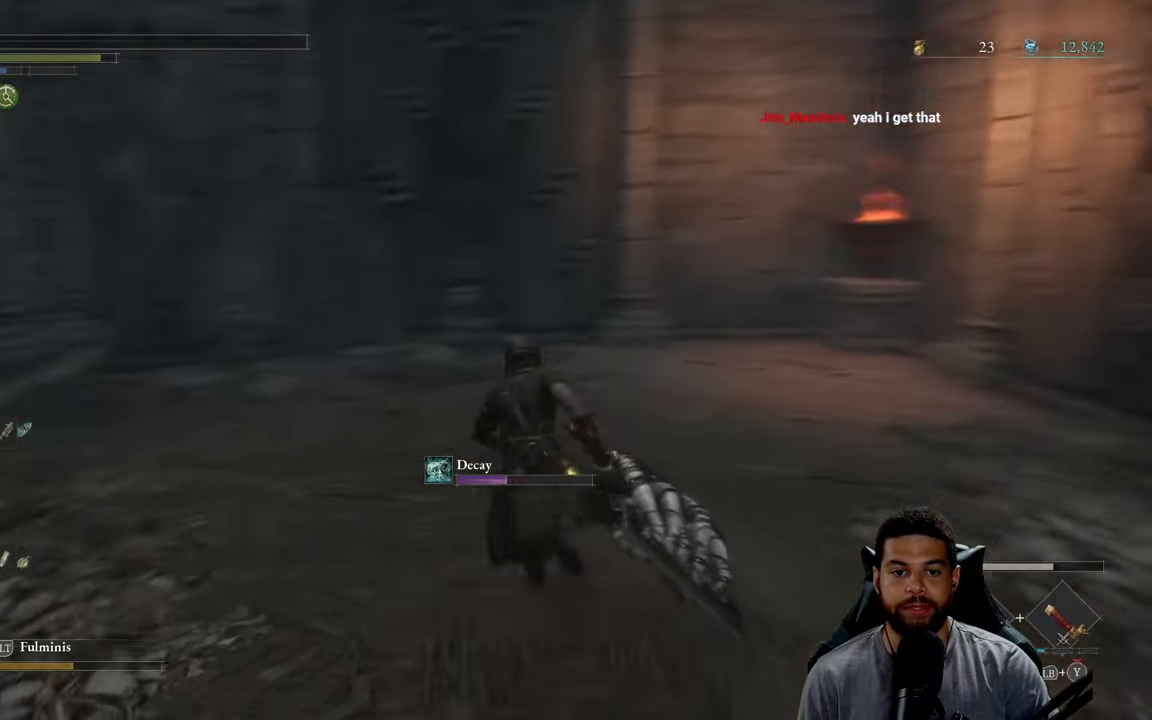
{"buttons": [], "left_stick": "left", "right_stick": "left", "events": [[50, "right_stick", "center"], [333, "B", "up"], [383, "left_stick", "left"], [433, "right_stick", "left"]]}
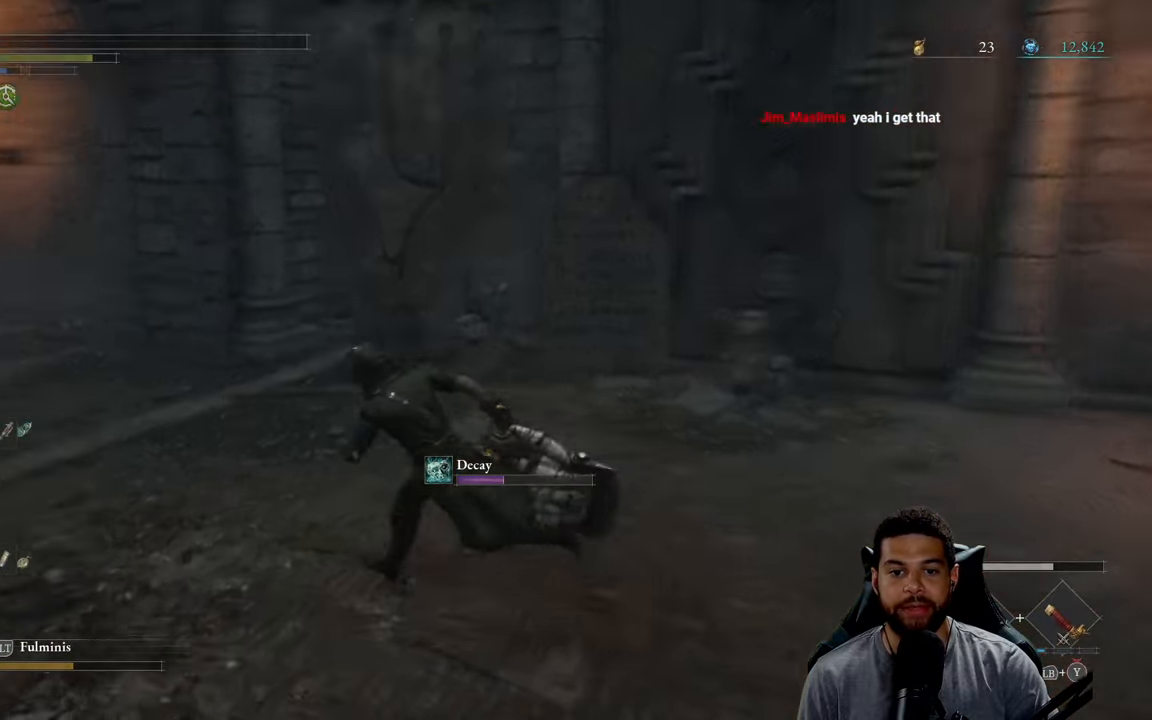
{"buttons": [], "left_stick": "up", "right_stick": "center", "events": [[100, "left_stick", "up"], [183, "left_stick", "center"], [200, "right_stick", "center"], [250, "right_stick", "left"], [417, "right_stick", "center"], [433, "left_stick", "up"]]}
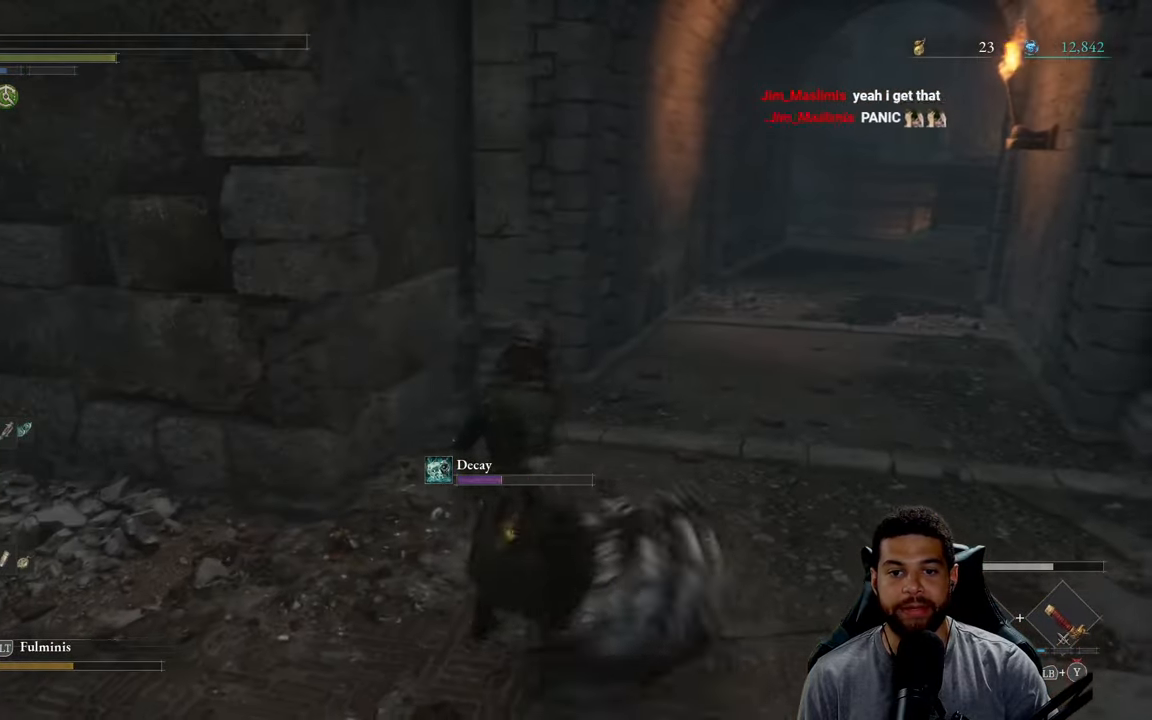
{"buttons": [], "left_stick": "down-right", "right_stick": "right", "events": [[317, "right_stick", "right"], [350, "left_stick", "right"], [400, "left_stick", "down-right"]]}
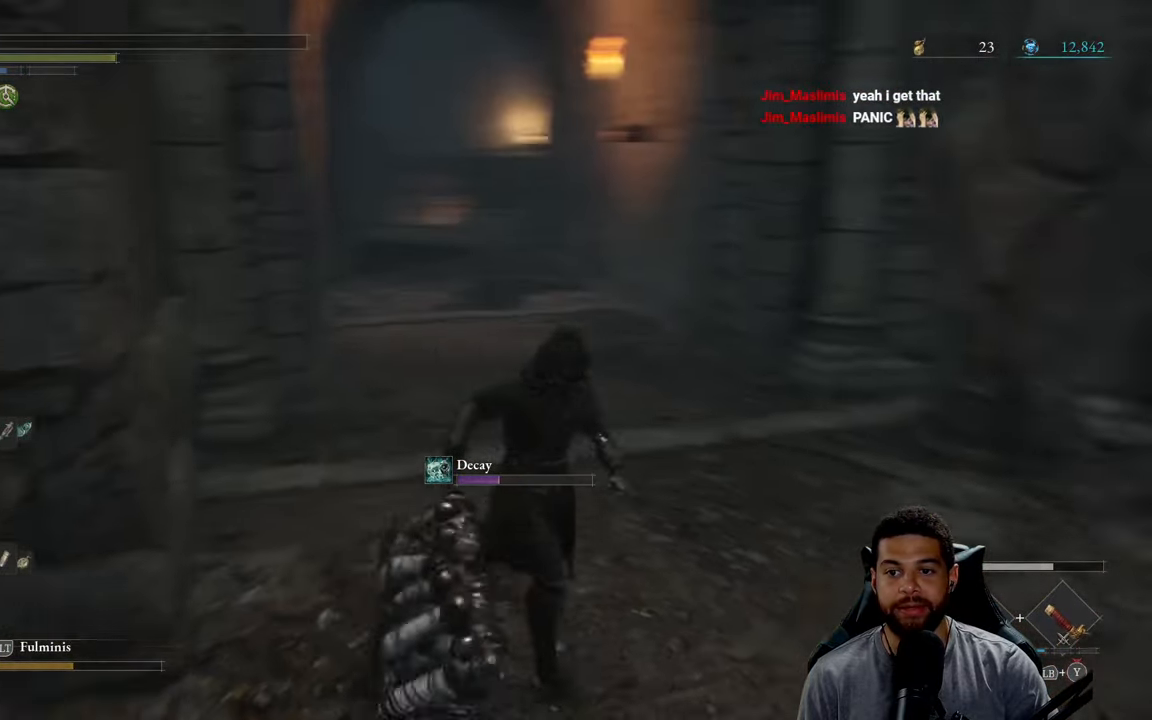
{"buttons": [], "left_stick": "down-left", "right_stick": "right", "events": [[200, "left_stick", "center"], [267, "left_stick", "left"], [467, "left_stick", "down-left"]]}
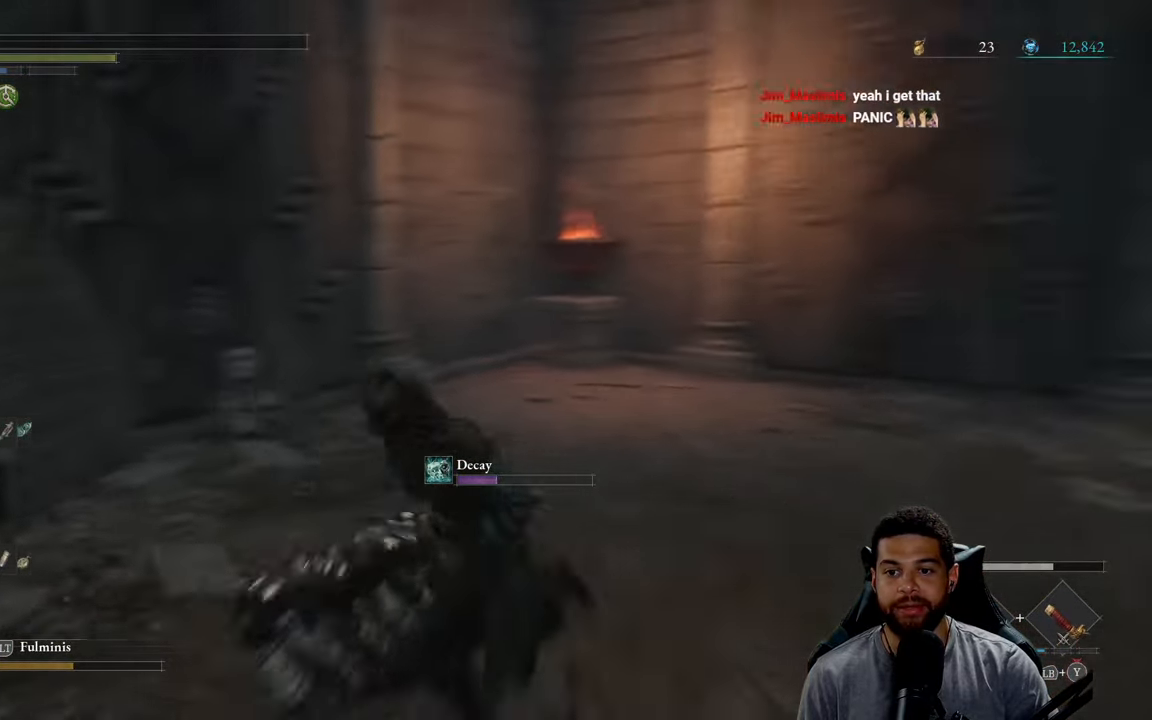
{"buttons": ["B"], "left_stick": "down-left", "right_stick": "center", "events": [[133, "right_stick", "center"], [483, "B", "down"]]}
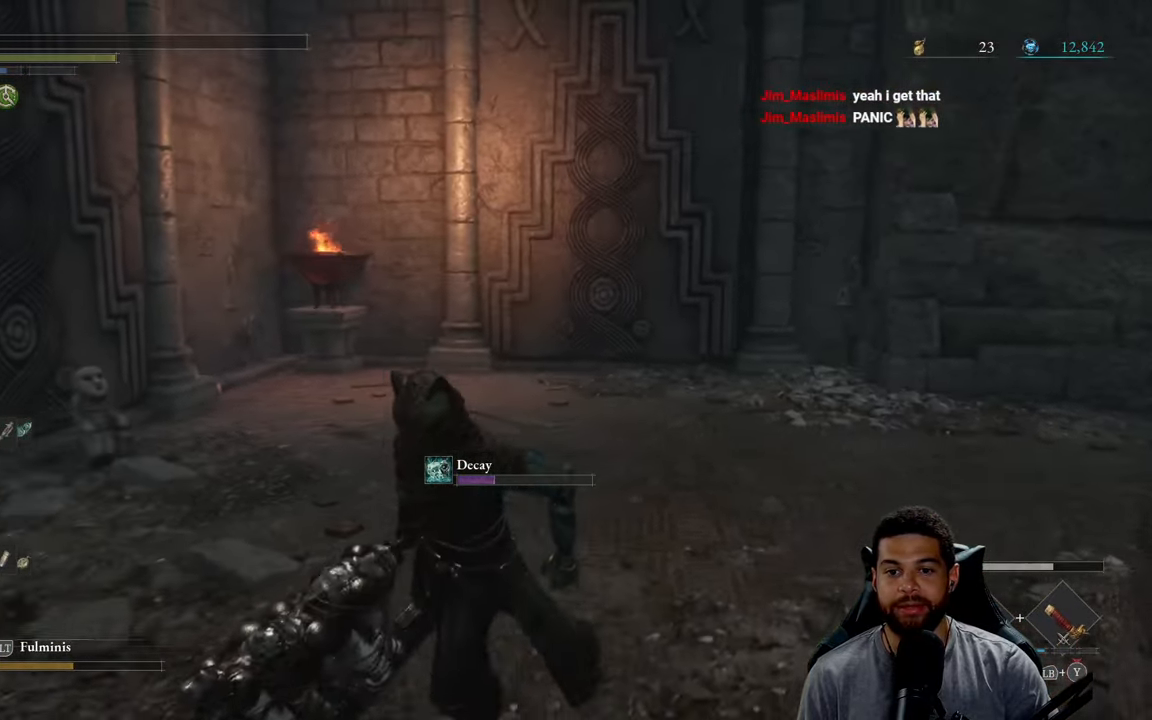
{"buttons": ["B"], "left_stick": "down-left", "right_stick": "left", "events": [[267, "right_stick", "left"]]}
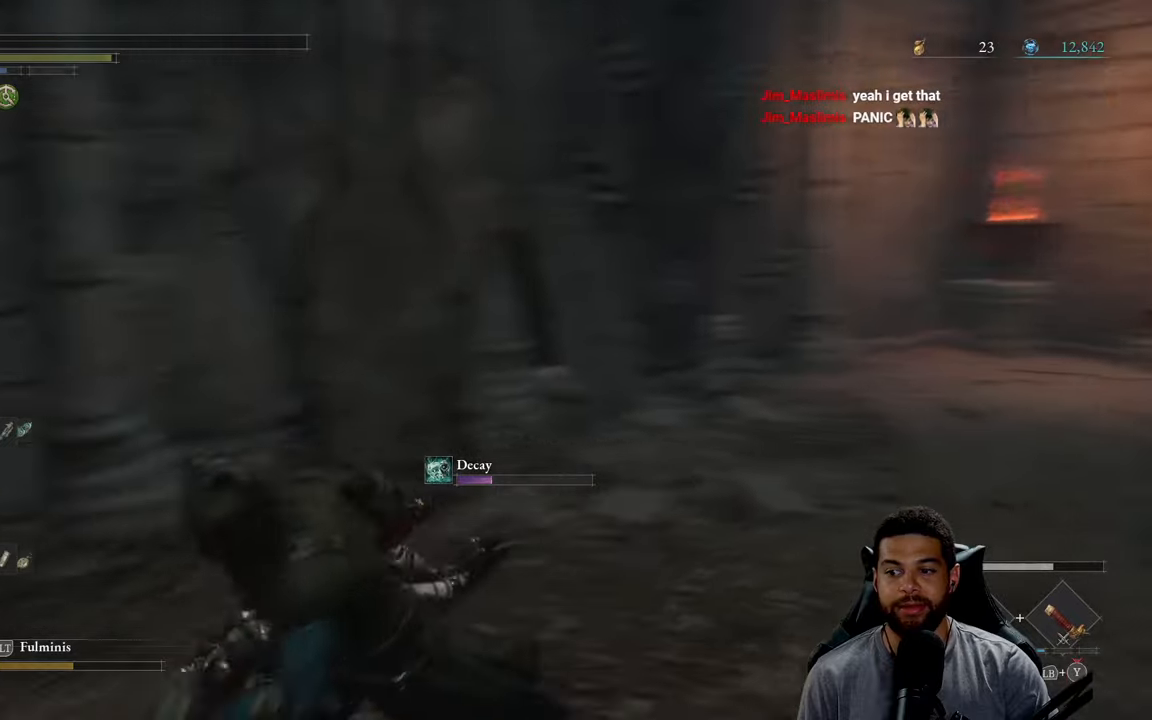
{"buttons": ["B"], "left_stick": "up", "right_stick": "center", "events": [[200, "left_stick", "up-left"], [334, "left_stick", "up"], [384, "right_stick", "center"]]}
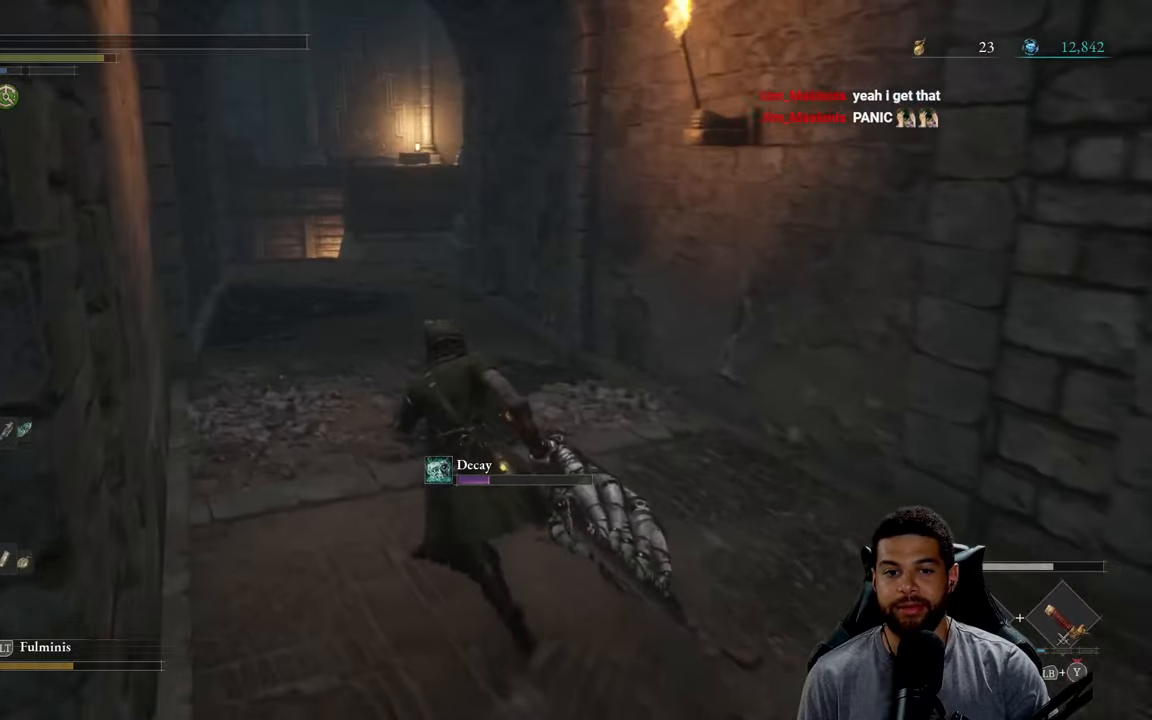
{"buttons": ["B"], "left_stick": "up", "right_stick": "center", "events": []}
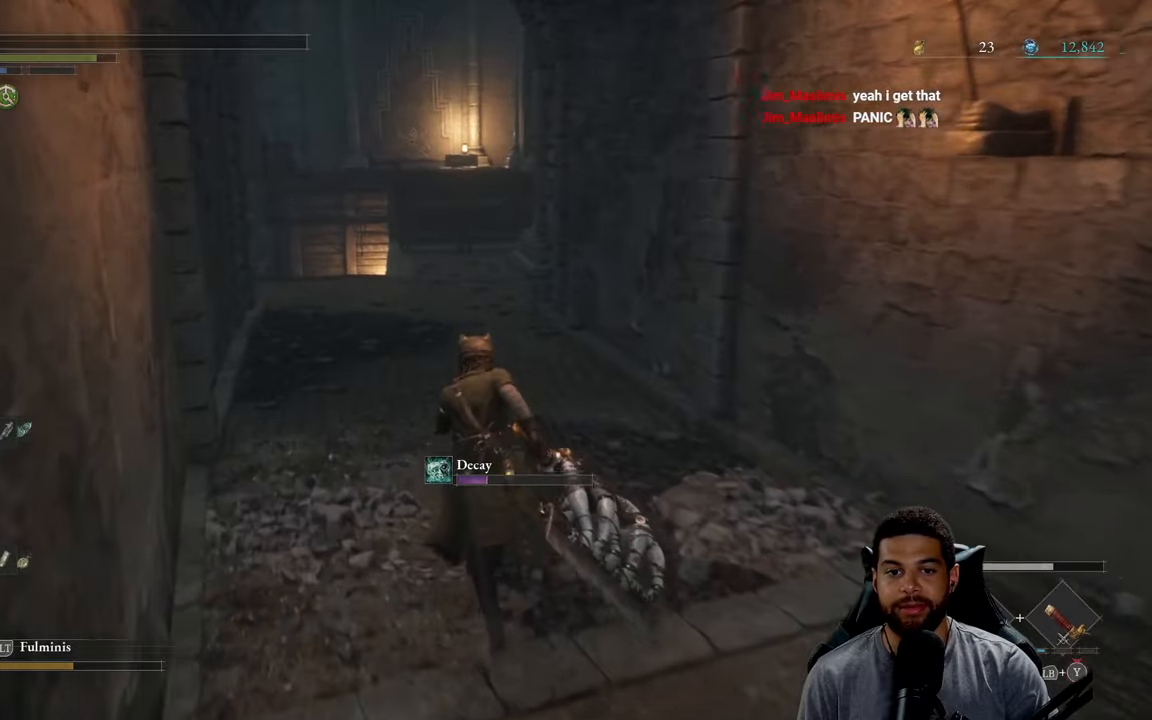
{"buttons": ["B"], "left_stick": "up", "right_stick": "center", "events": [[284, "right_stick", "left"], [417, "right_stick", "center"]]}
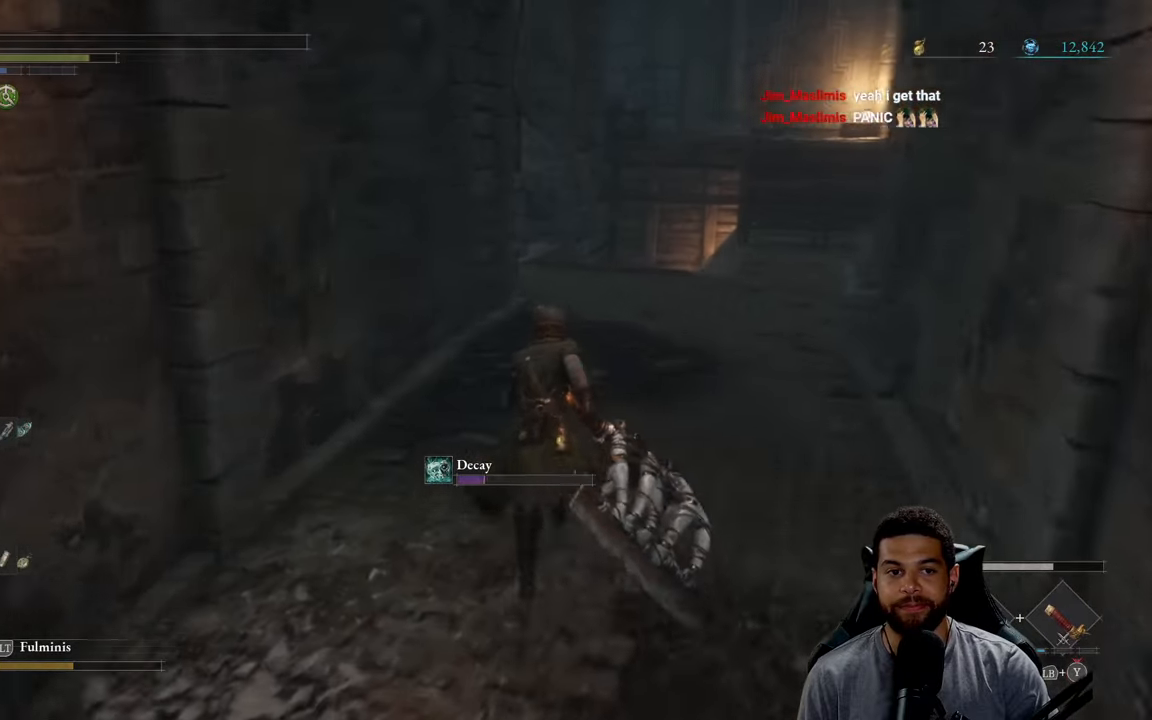
{"buttons": [], "left_stick": "up", "right_stick": "center", "events": [[484, "B", "up"]]}
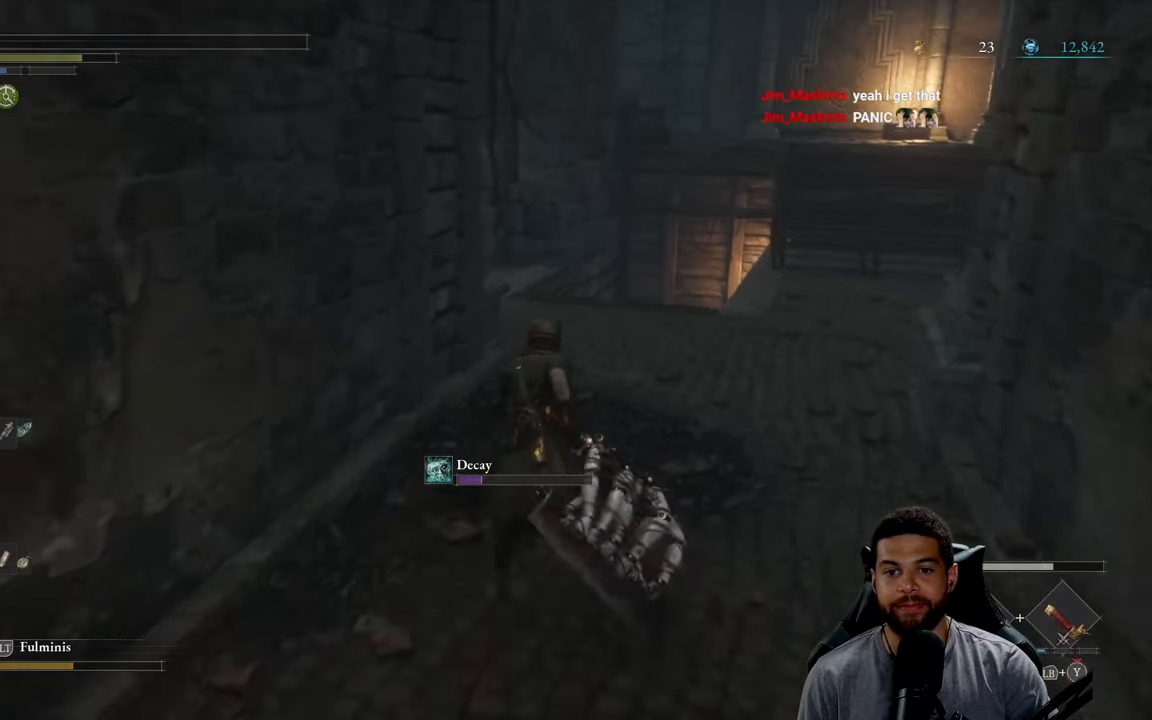
{"buttons": [], "left_stick": "up", "right_stick": "center", "events": [[134, "right_stick", "right"], [367, "right_stick", "center"]]}
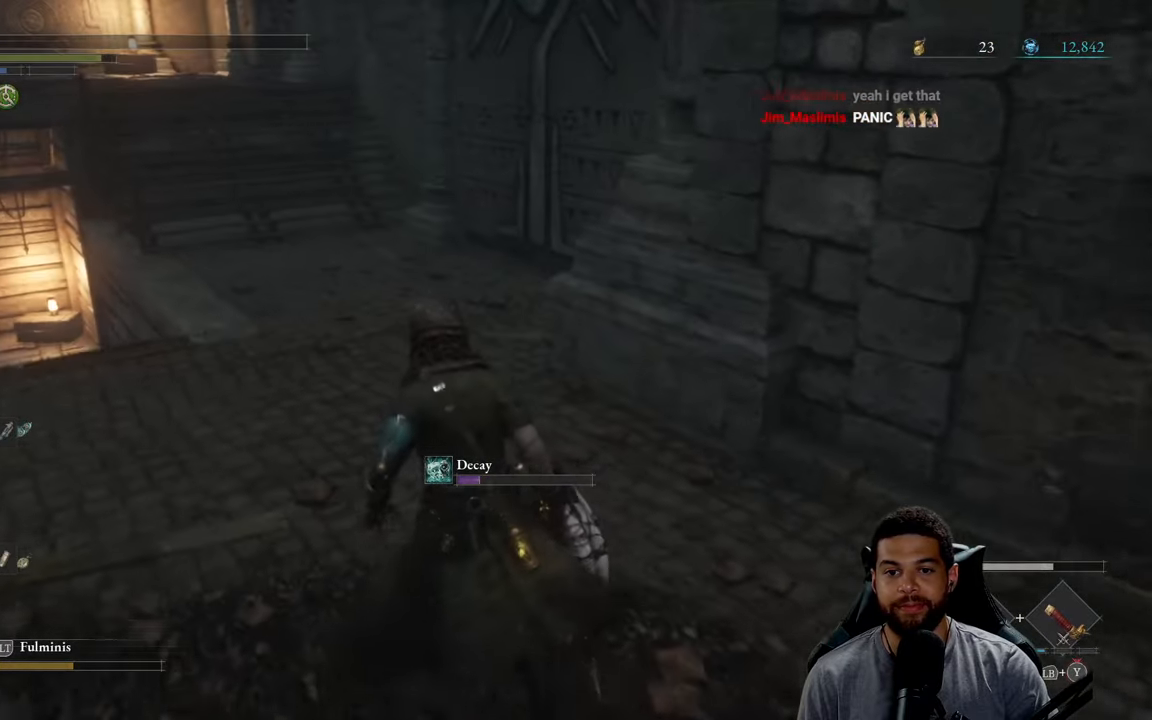
{"buttons": [], "left_stick": "up-right", "right_stick": "left", "events": [[234, "right_stick", "left"], [484, "left_stick", "up-right"]]}
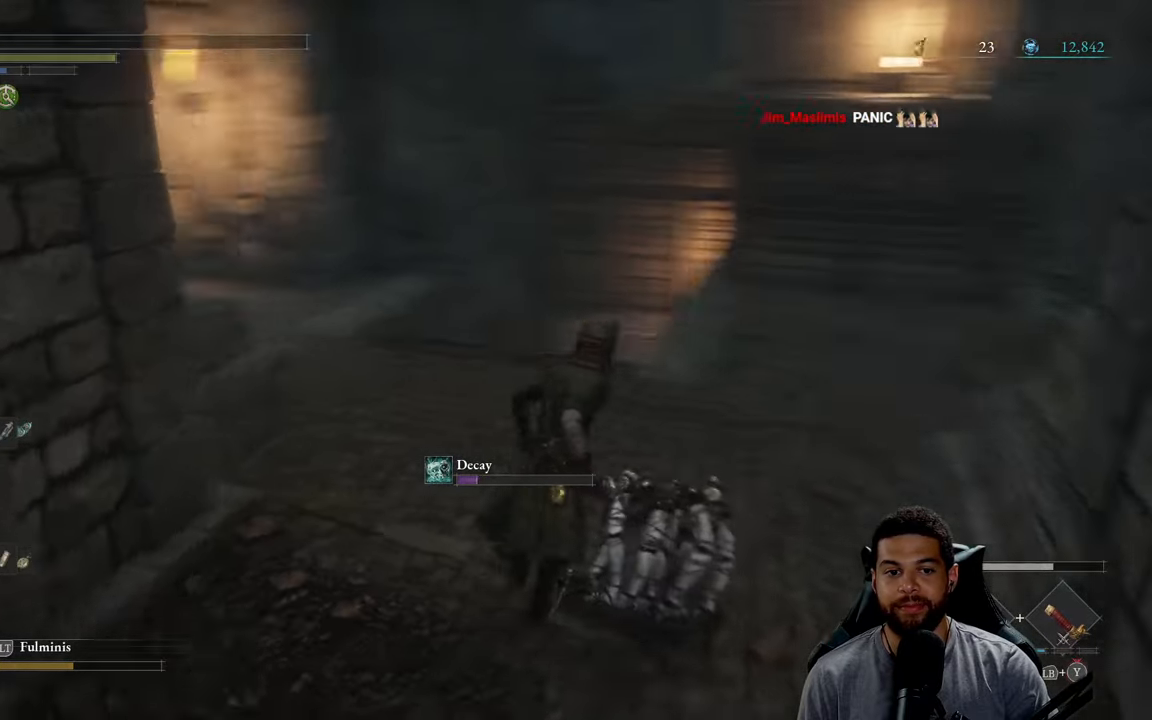
{"buttons": [], "left_stick": "up", "right_stick": "up-left", "events": [[84, "right_stick", "center"], [184, "right_stick", "down"], [300, "right_stick", "center"], [434, "left_stick", "up"], [467, "right_stick", "up-left"]]}
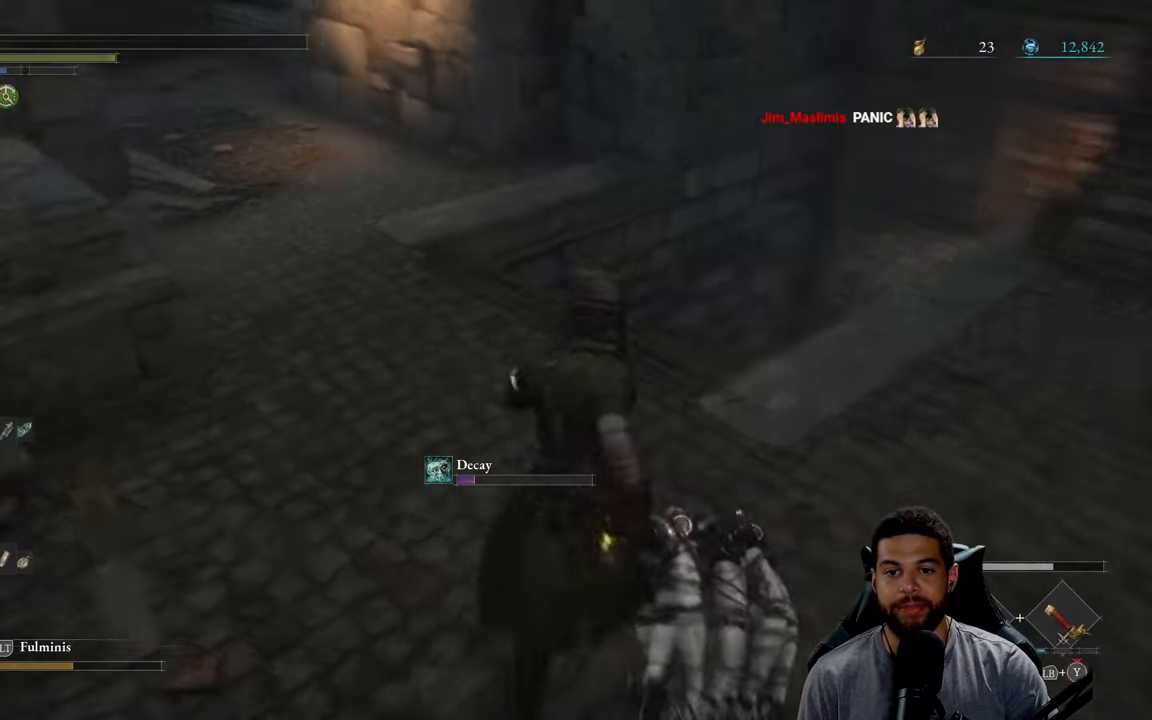
{"buttons": [], "left_stick": "up-right", "right_stick": "center", "events": [[150, "left_stick", "center"], [217, "right_stick", "center"], [434, "left_stick", "up-right"]]}
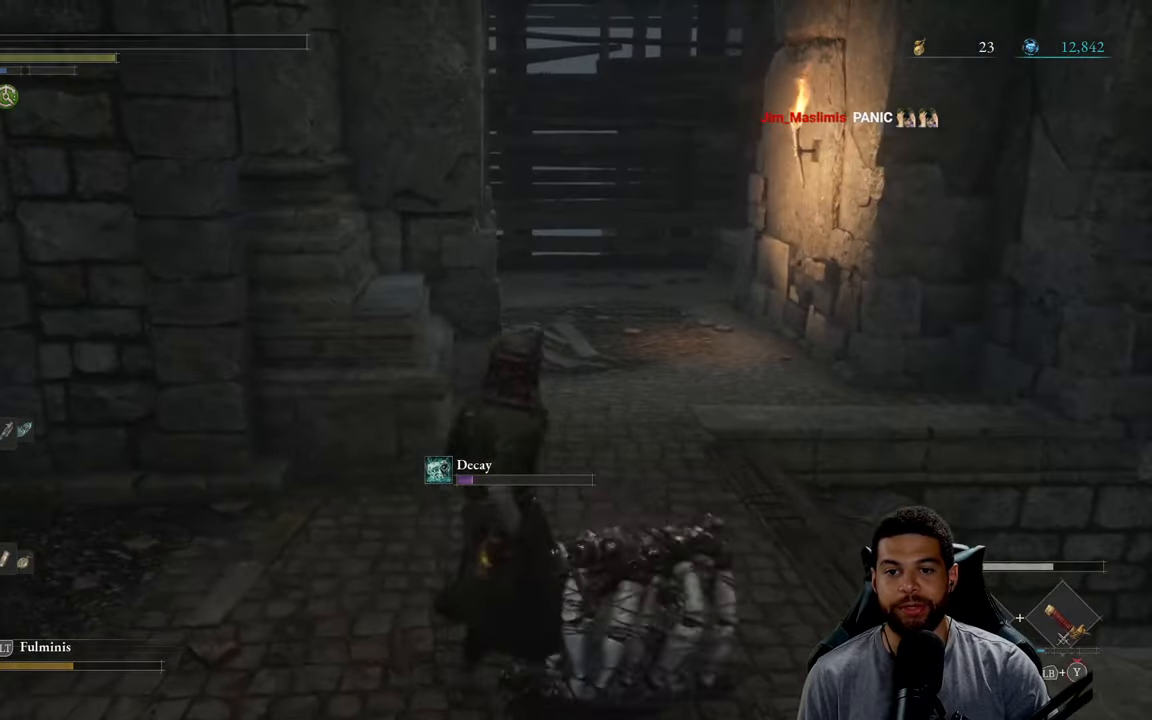
{"buttons": [], "left_stick": "up-right", "right_stick": "center", "events": [[67, "right_stick", "left"], [184, "right_stick", "center"], [234, "left_stick", "right"], [367, "right_stick", "left"], [400, "left_stick", "up-right"], [467, "right_stick", "center"]]}
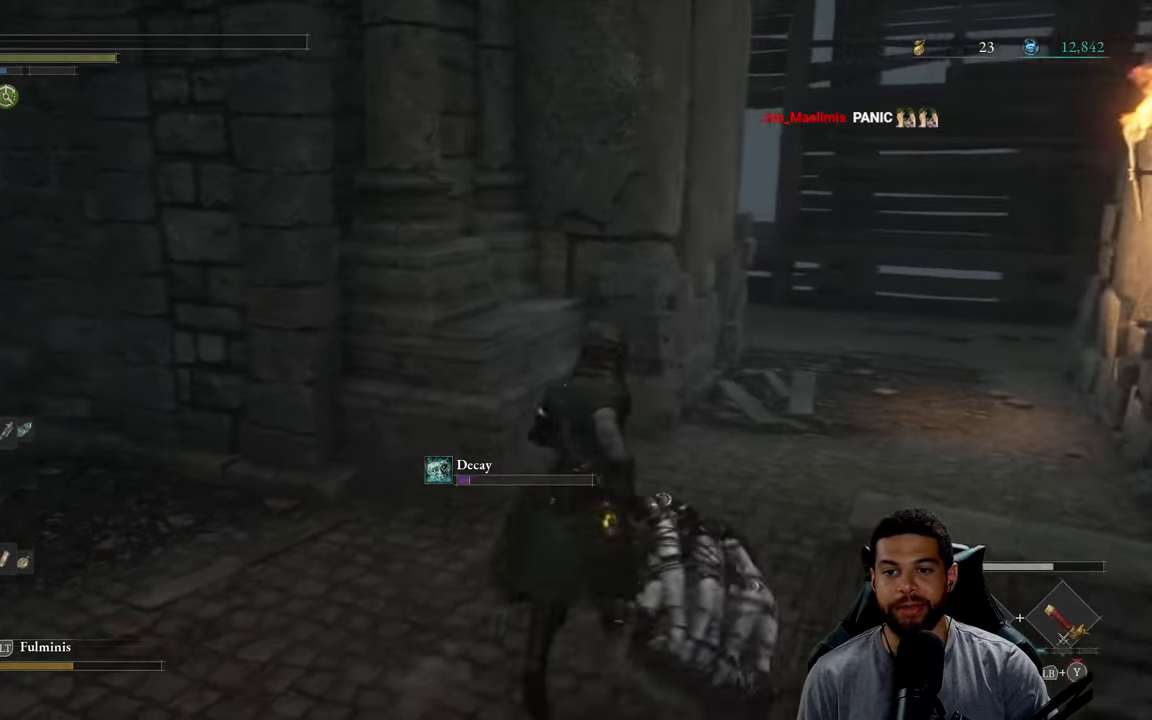
{"buttons": ["B"], "left_stick": "up-right", "right_stick": "center", "events": [[150, "right_stick", "left"], [266, "right_stick", "center"], [366, "B", "down"]]}
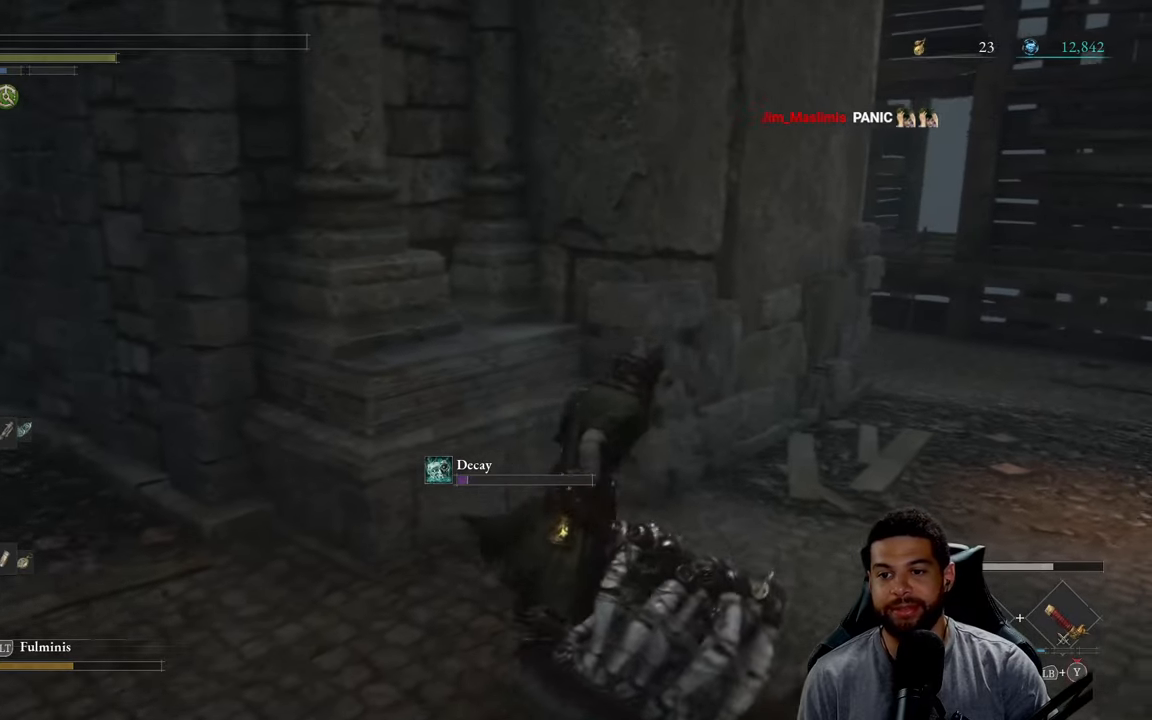
{"buttons": ["B"], "left_stick": "up-right", "right_stick": "center", "events": [[183, "right_stick", "left"], [366, "right_stick", "center"]]}
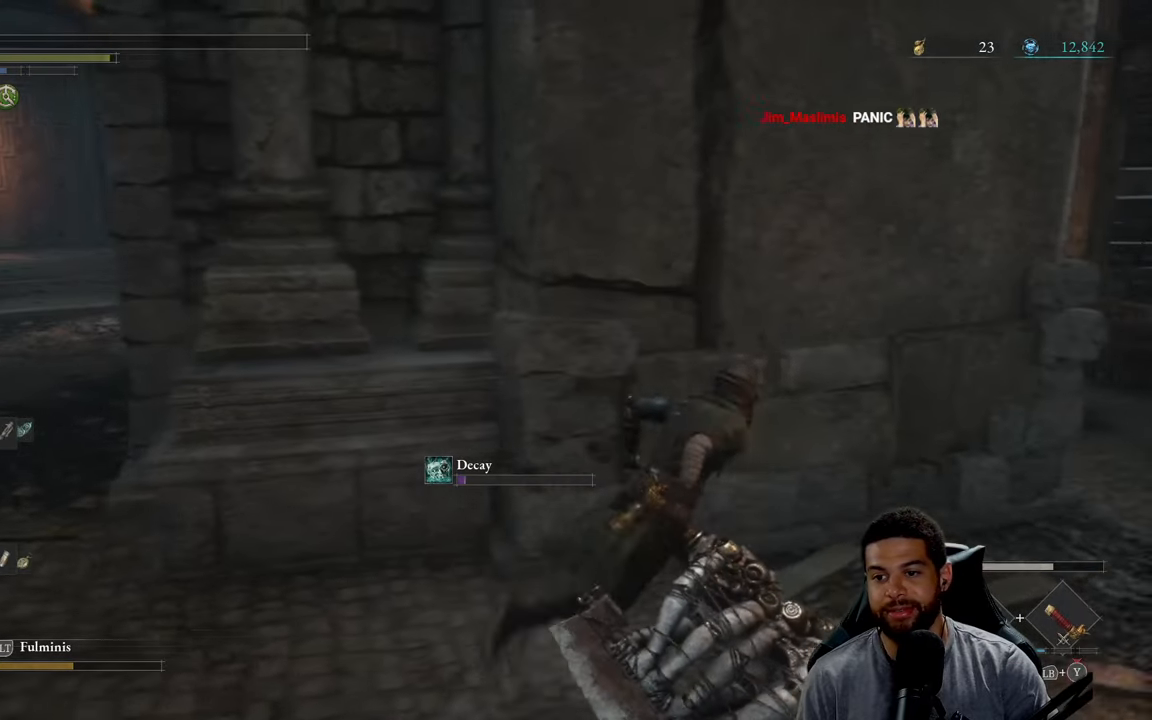
{"buttons": [], "left_stick": "up-left", "right_stick": "center", "events": [[83, "B", "up"], [216, "right_stick", "left"], [350, "right_stick", "center"], [450, "left_stick", "up-left"]]}
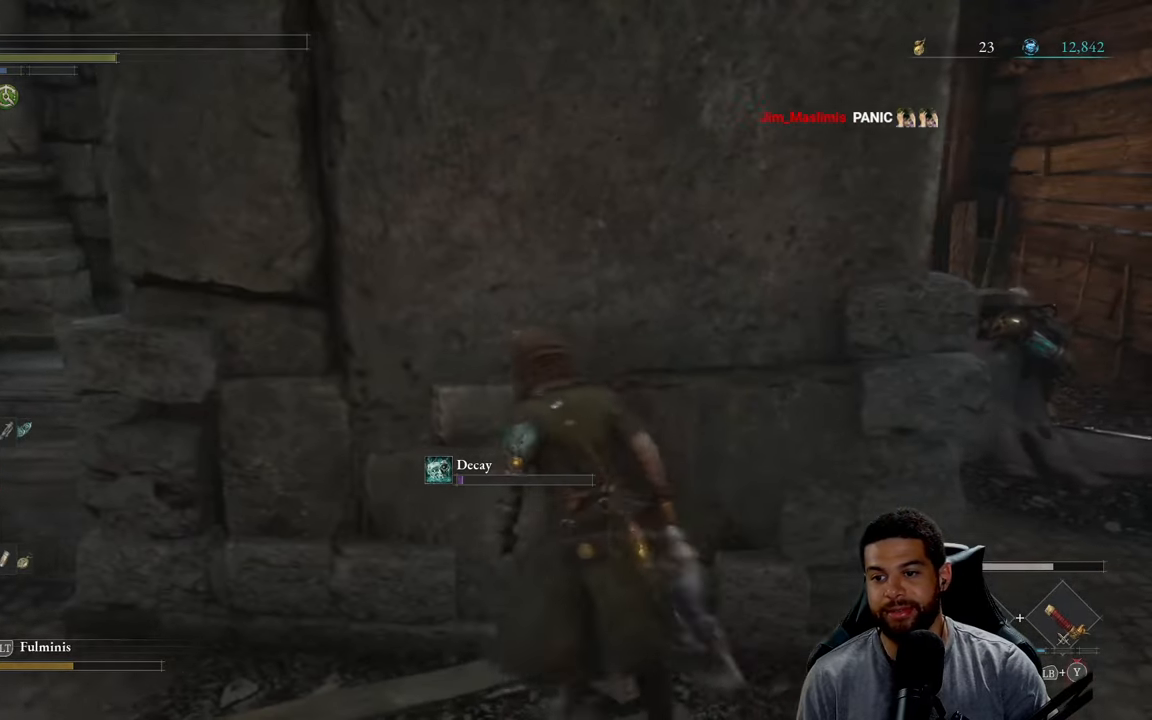
{"buttons": [], "left_stick": "up-left", "right_stick": "center", "events": [[100, "left_stick", "up-right"], [466, "left_stick", "up-left"]]}
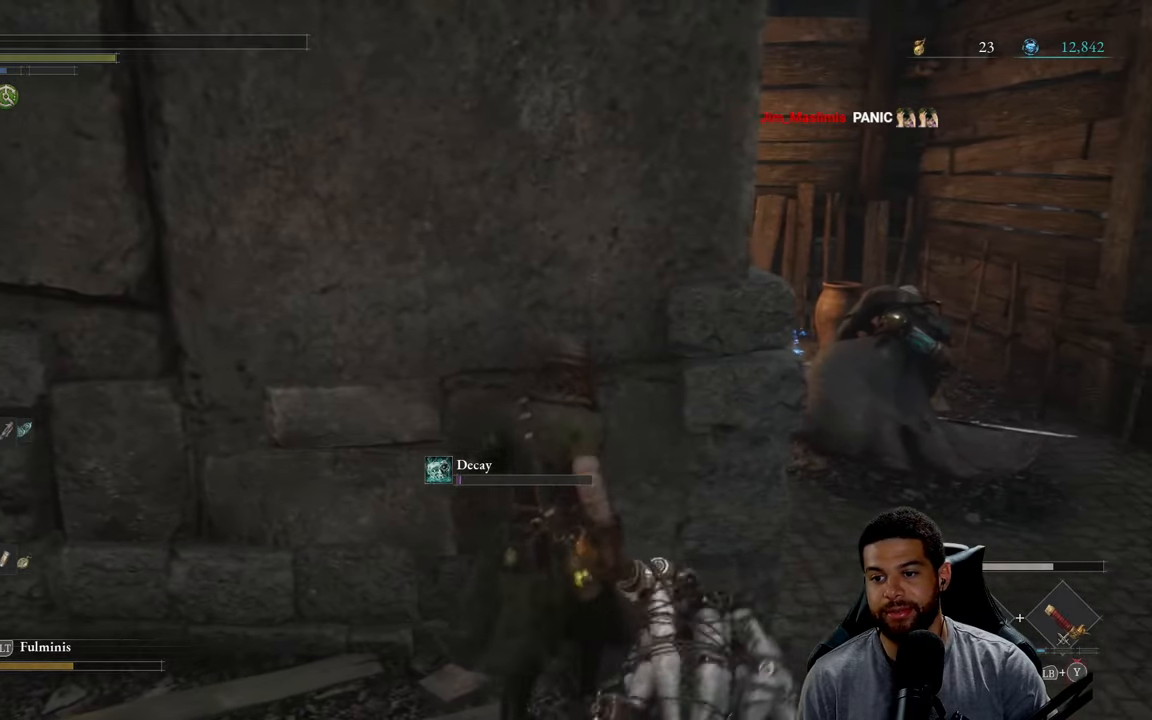
{"buttons": [], "left_stick": "center", "right_stick": "center", "events": [[116, "right_stick", "left"], [216, "left_stick", "center"], [216, "right_stick", "center"]]}
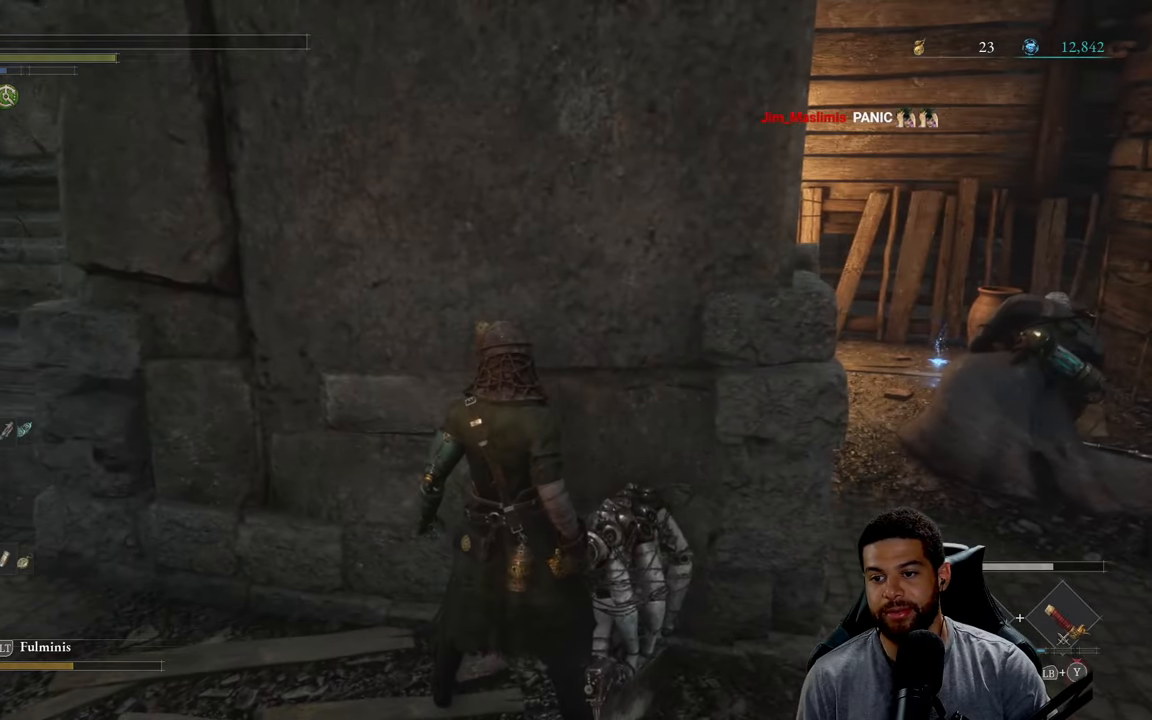
{"buttons": [], "left_stick": "center", "right_stick": "center", "events": []}
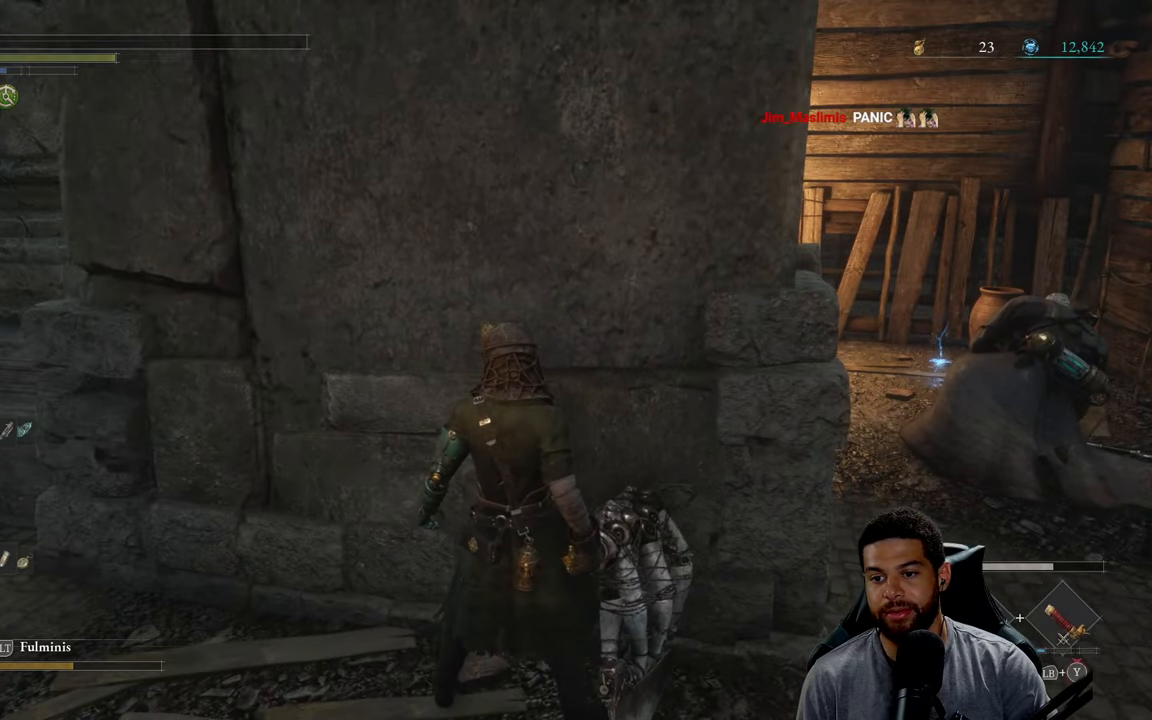
{"buttons": [], "left_stick": "center", "right_stick": "center", "events": [[83, "right_stick", "down"], [116, "left_stick", "right"], [216, "right_stick", "center"], [250, "left_stick", "center"]]}
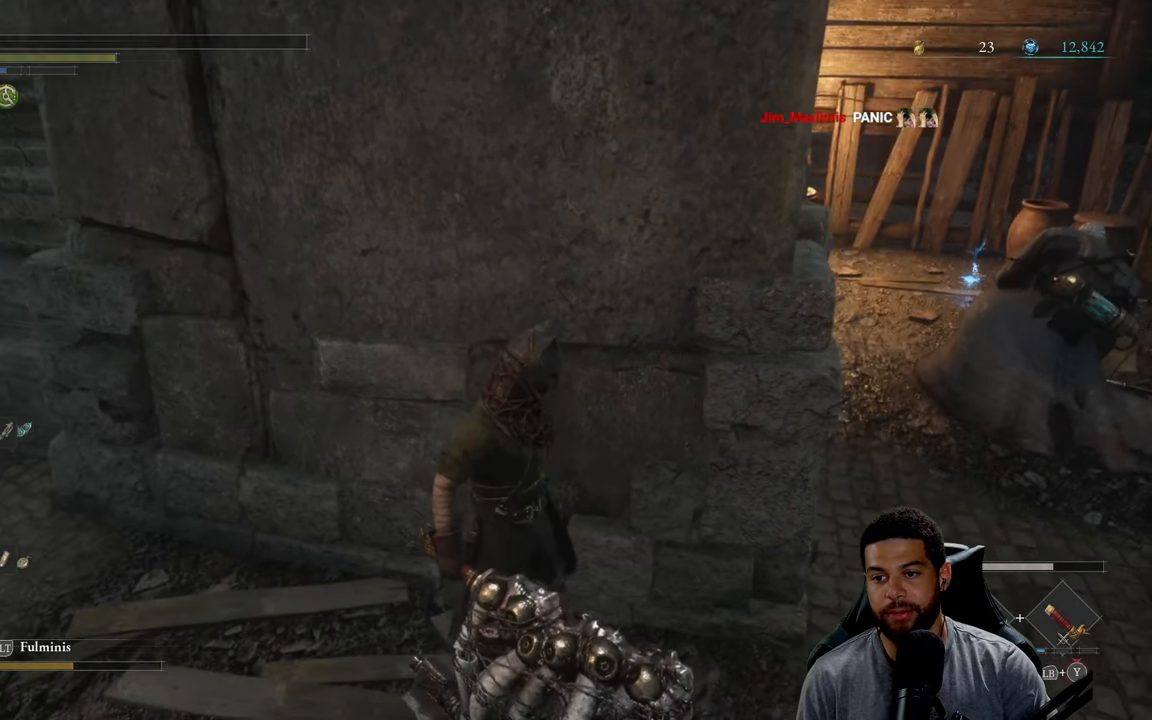
{"buttons": [], "left_stick": "right", "right_stick": "center", "events": [[66, "right_stick", "down-right"], [116, "left_stick", "right"], [183, "right_stick", "center"], [266, "left_stick", "center"], [466, "left_stick", "right"]]}
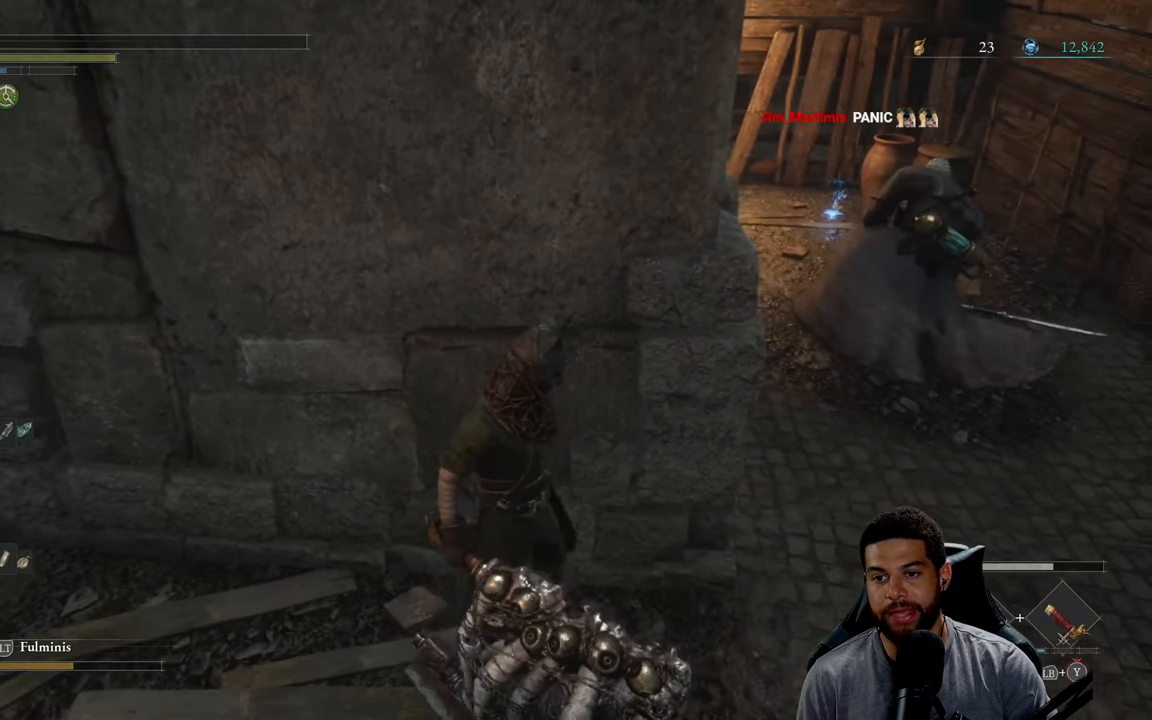
{"buttons": [], "left_stick": "center", "right_stick": "center", "events": [[66, "left_stick", "center"], [400, "R3", "down"], [500, "R3", "up"]]}
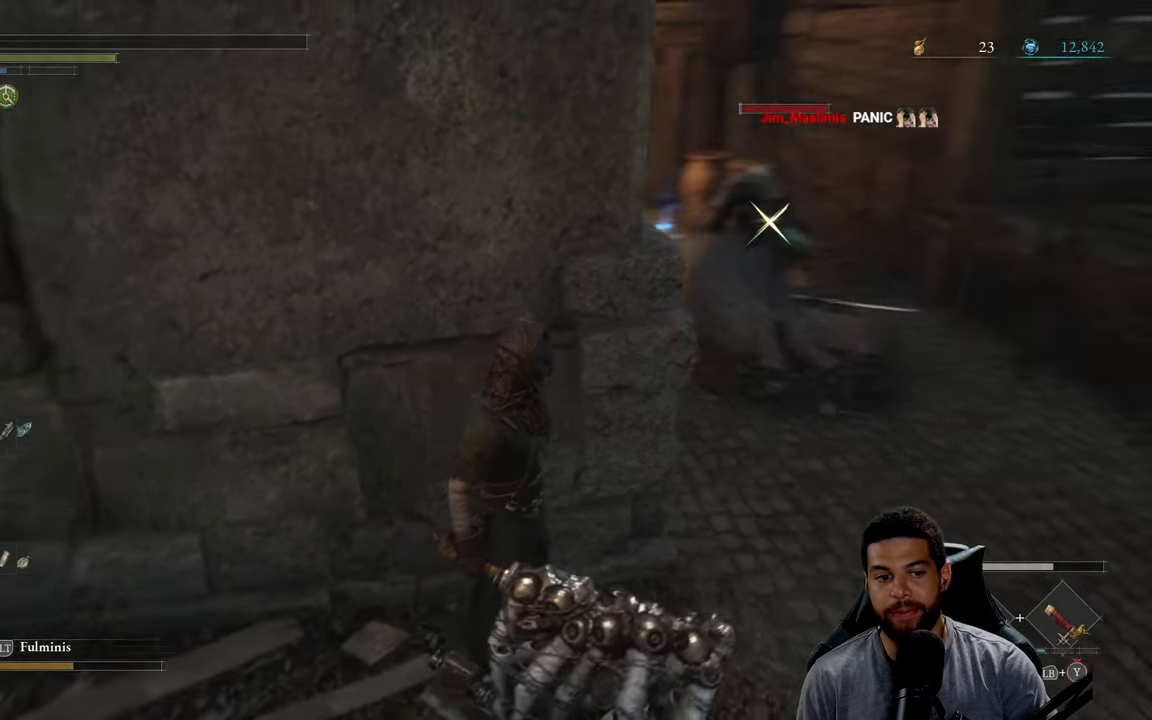
{"buttons": [], "left_stick": "center", "right_stick": "left", "events": [[366, "R3", "down"], [450, "R3", "up"], [450, "right_stick", "left"]]}
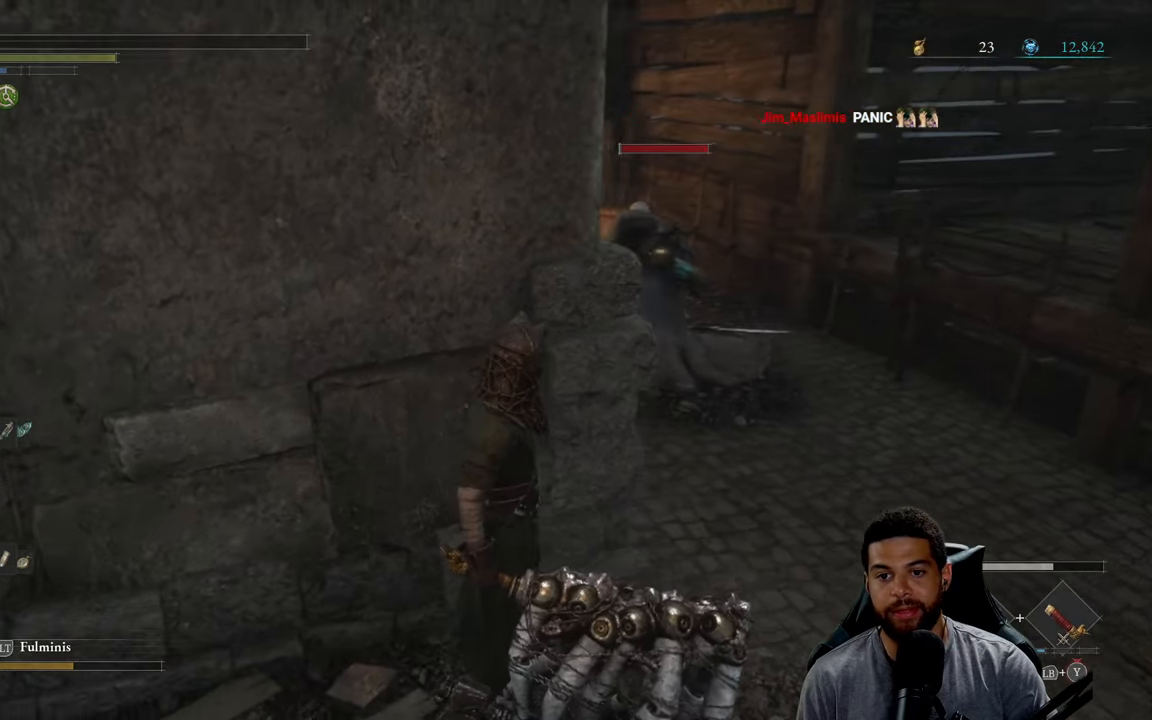
{"buttons": [], "left_stick": "center", "right_stick": "center", "events": [[66, "right_stick", "center"], [150, "left_stick", "right"], [283, "left_stick", "center"]]}
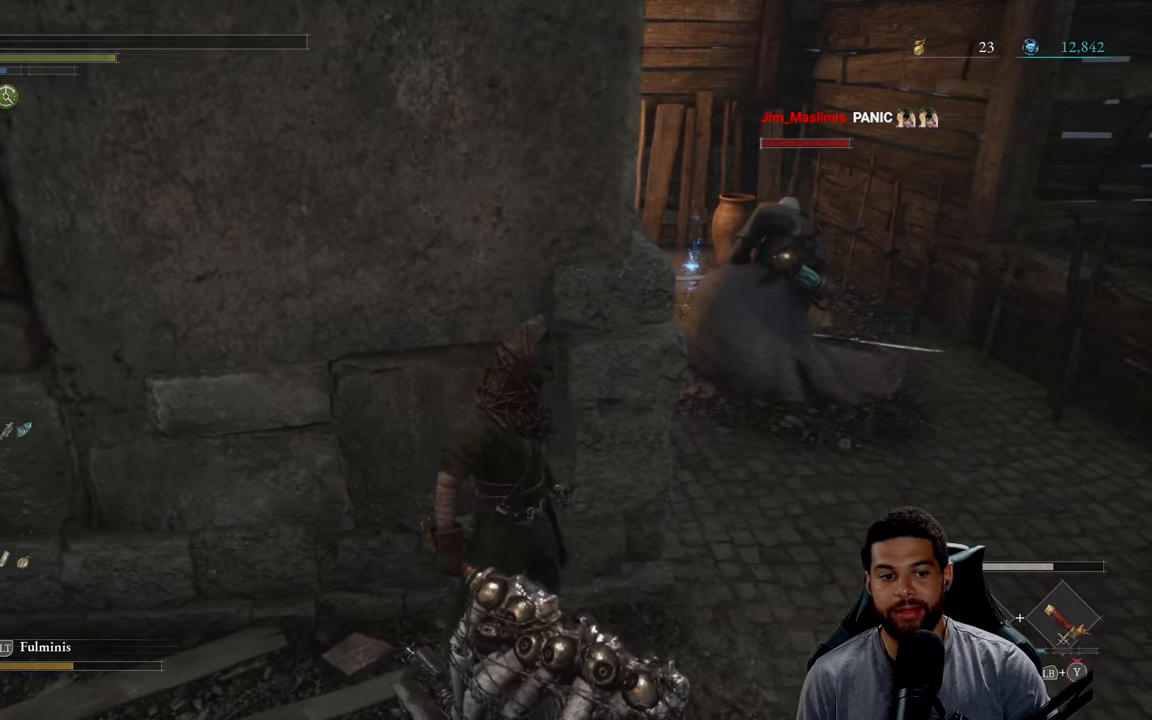
{"buttons": [], "left_stick": "center", "right_stick": "center", "events": []}
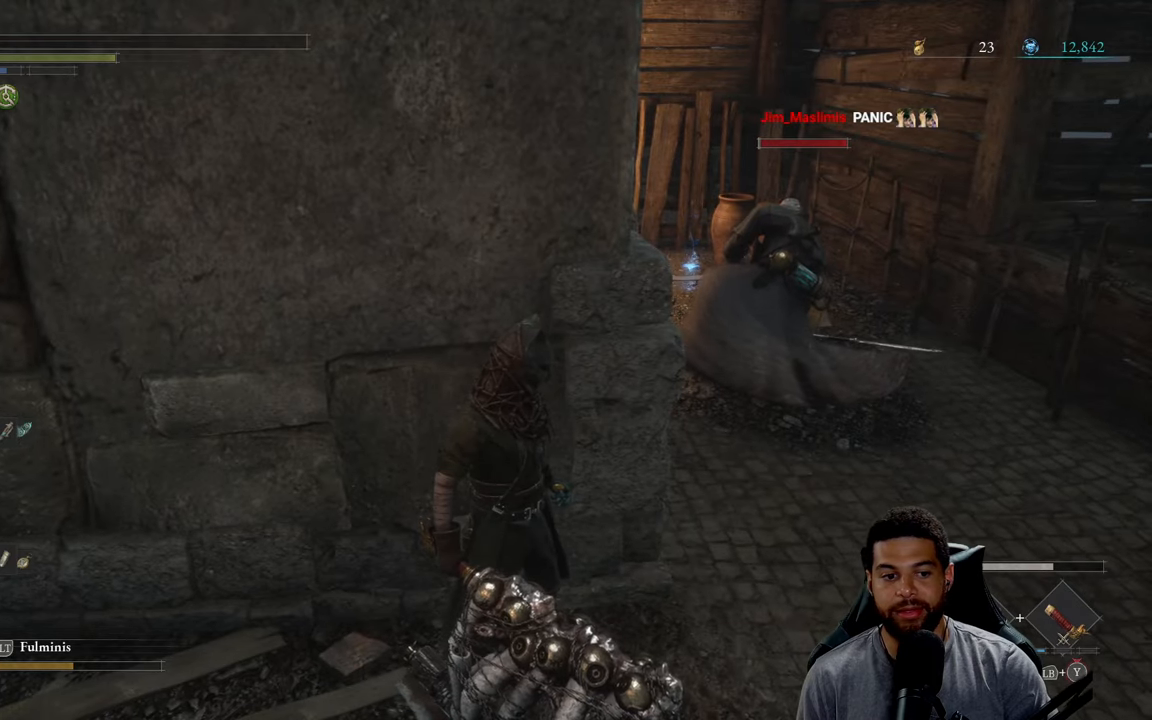
{"buttons": [], "left_stick": "center", "right_stick": "center", "events": [[217, "DPAD_DOWN", "down"], [333, "DPAD_DOWN", "up"]]}
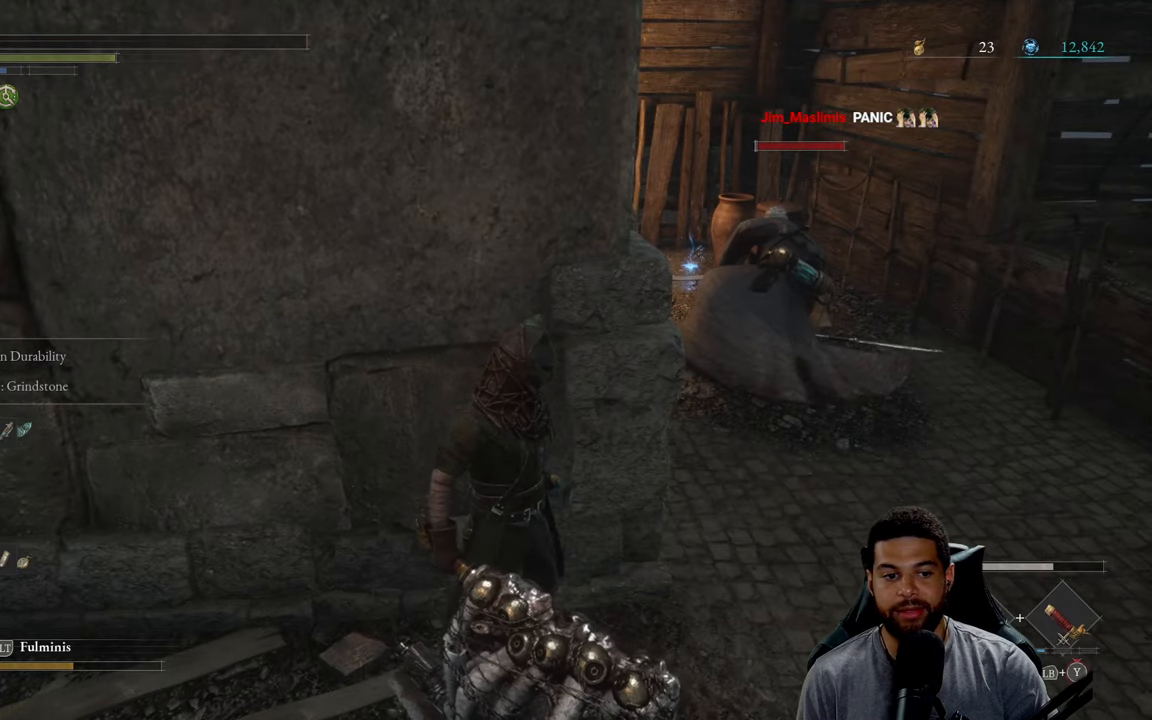
{"buttons": ["DPAD_DOWN"], "left_stick": "center", "right_stick": "center", "events": [[233, "DPAD_DOWN", "down"], [333, "DPAD_DOWN", "up"], [433, "DPAD_DOWN", "down"]]}